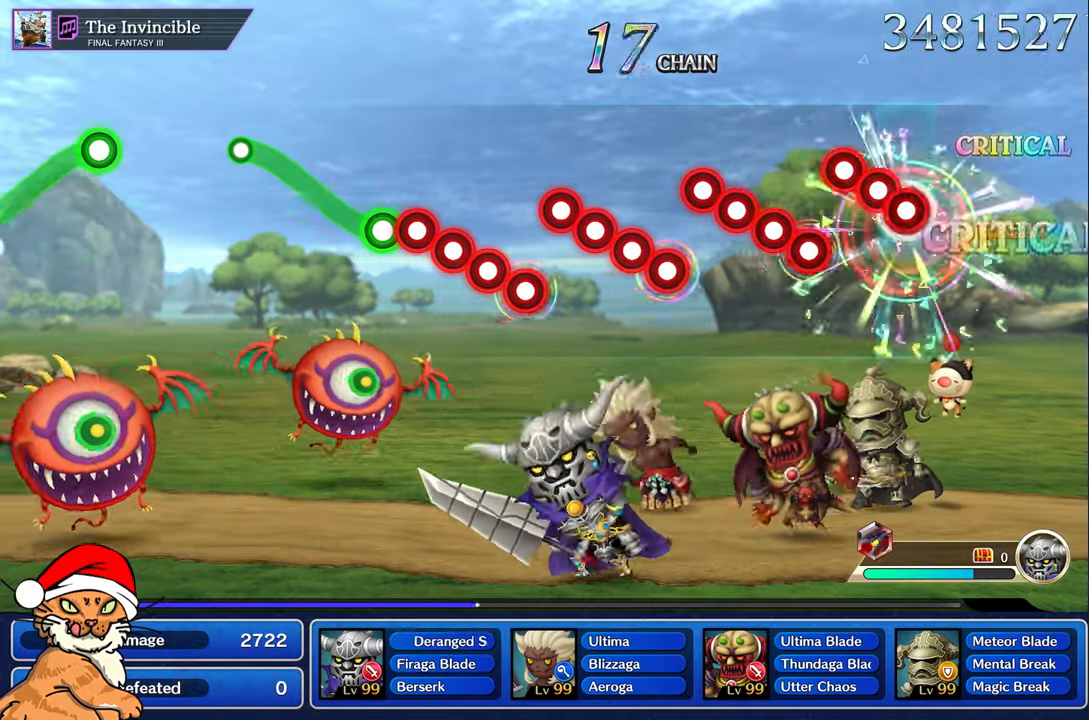
Gameplay with a controller (PlayStation layout); each line is a JSON object with the inputs held at the frame after it (dt_ms = milliseconds from this image to that frame). "events" lists button and stick changes between this image and that frame as [ms after this image, input, new state], when the widget could be followed in between. Not read: L3 R3.
{"dt_ms": 500, "buttons": ["CROSS", "DPAD_DOWN"], "left_stick": "center", "right_stick": "center", "events": [[100, "DPAD_DOWN", "up"], [217, "DPAD_DOWN", "down"], [300, "DPAD_DOWN", "up"], [400, "CROSS", "up"], [417, "DPAD_DOWN", "down"], [500, "CROSS", "down"]]}
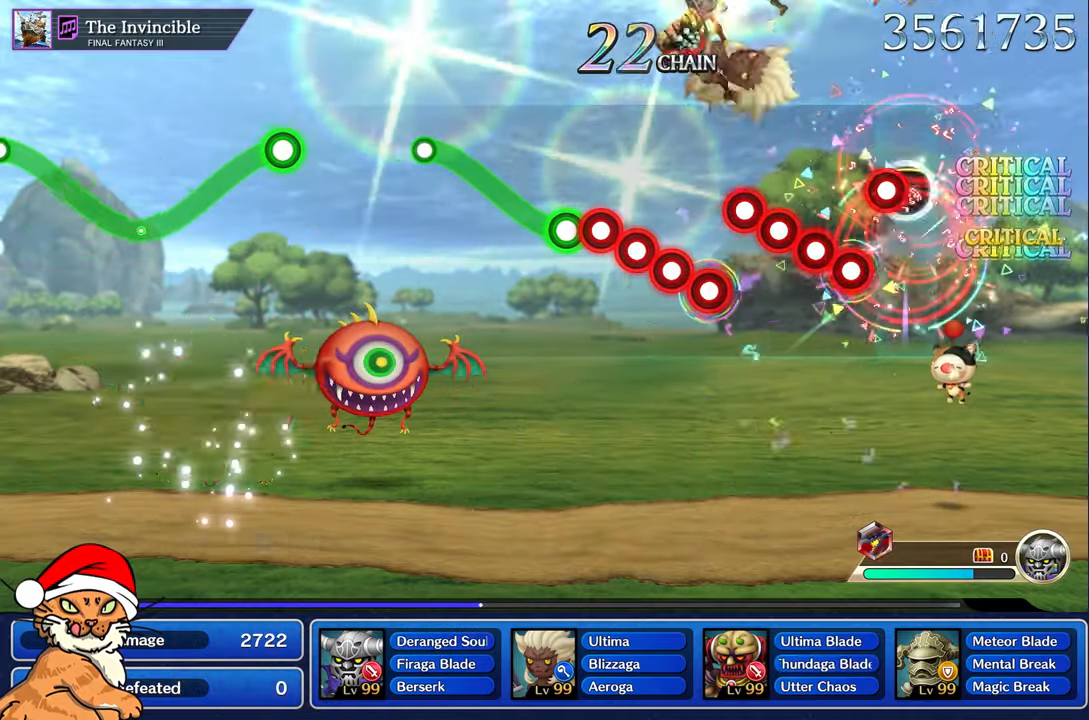
{"dt_ms": 500, "buttons": ["DPAD_DOWN"], "left_stick": "center", "right_stick": "center", "events": [[17, "DPAD_DOWN", "up"], [100, "CROSS", "up"], [117, "DPAD_DOWN", "down"], [200, "CROSS", "down"], [217, "DPAD_DOWN", "up"], [283, "DPAD_DOWN", "down"], [300, "CROSS", "up"], [400, "CROSS", "down"], [483, "CROSS", "up"]]}
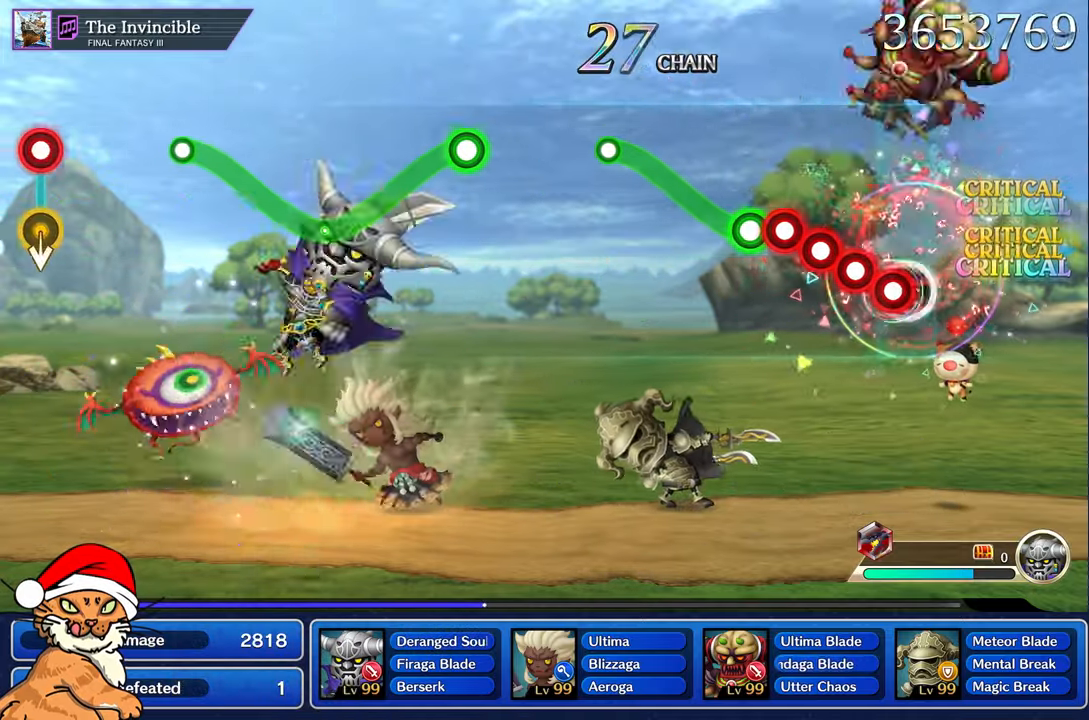
{"dt_ms": 500, "buttons": ["CROSS"], "left_stick": "center", "right_stick": "center", "events": [[100, "CROSS", "down"], [117, "DPAD_DOWN", "up"], [183, "CROSS", "up"], [200, "DPAD_DOWN", "down"], [267, "CROSS", "down"], [300, "DPAD_DOWN", "up"], [367, "DPAD_DOWN", "down"], [383, "CROSS", "up"], [400, "DPAD_LEFT", "down"], [467, "CROSS", "down"], [467, "DPAD_LEFT", "up"], [483, "DPAD_DOWN", "up"]]}
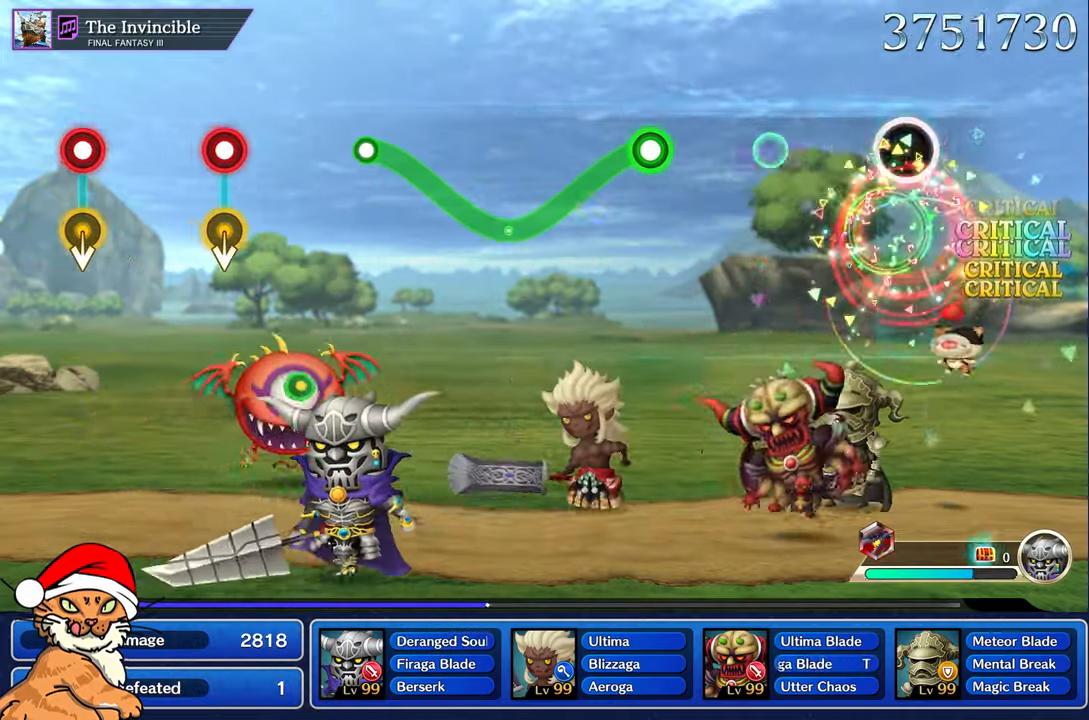
{"dt_ms": 500, "buttons": [], "left_stick": "center", "right_stick": "center", "events": [[67, "left_stick", "up"], [383, "CROSS", "up"], [400, "left_stick", "center"]]}
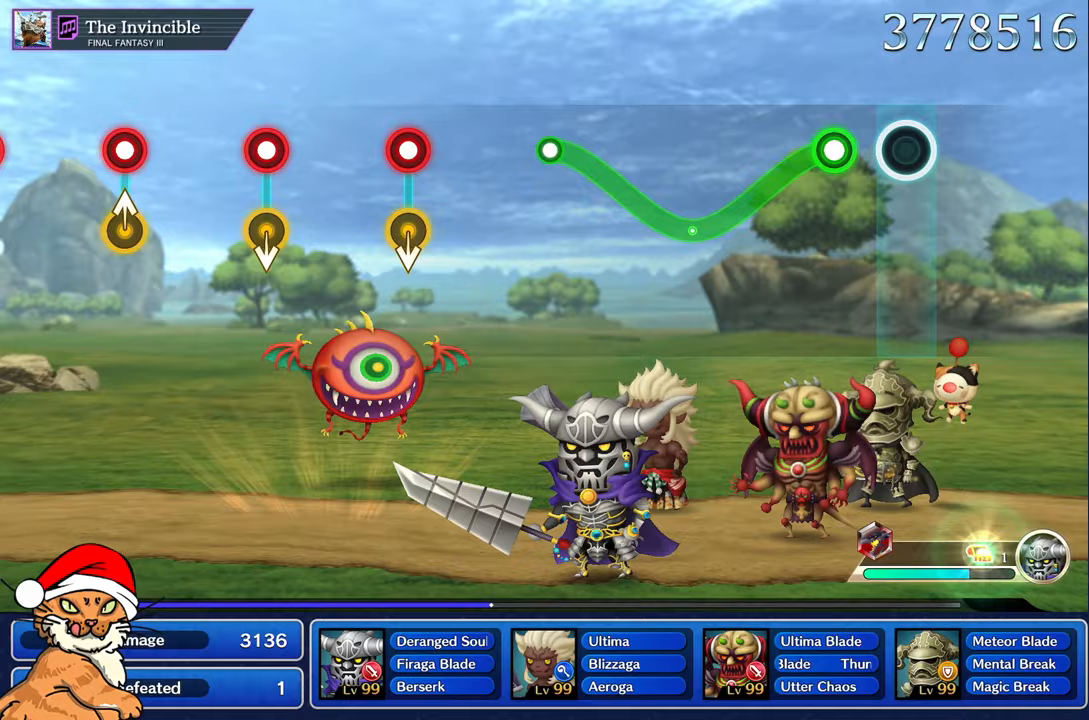
{"dt_ms": 1000, "buttons": ["CROSS"], "left_stick": "up-left", "right_stick": "center"}
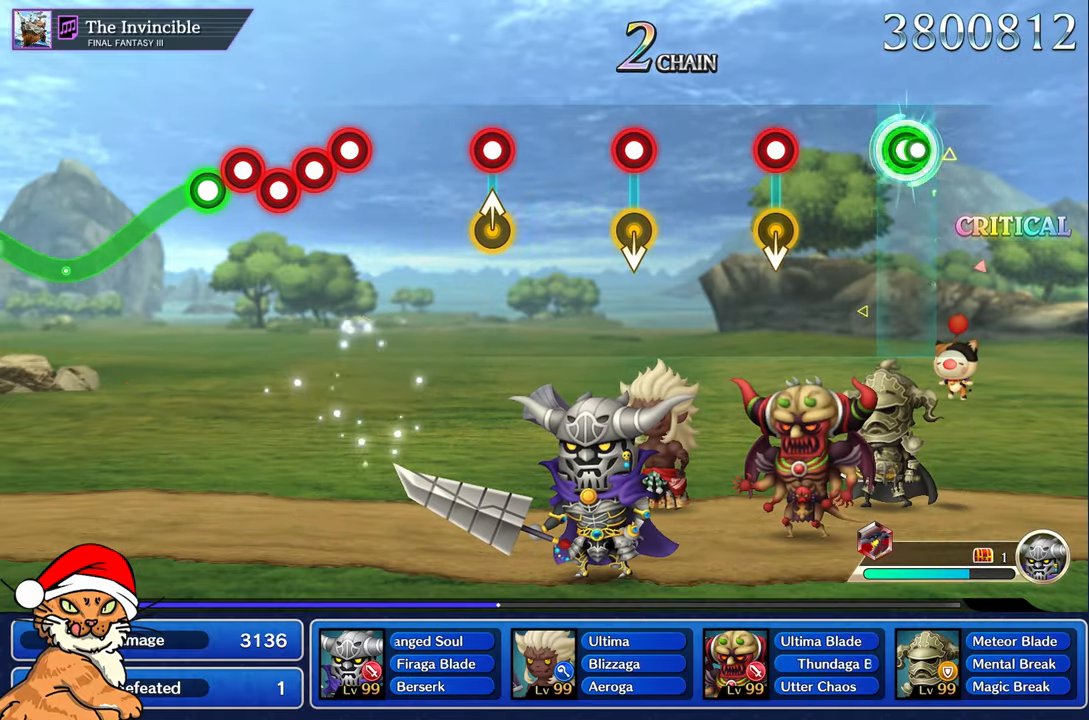
{"dt_ms": 500, "buttons": [], "left_stick": "center", "right_stick": "center", "events": [[17, "CROSS", "up"], [33, "left_stick", "center"], [383, "CROSS", "down"], [500, "CROSS", "up"]]}
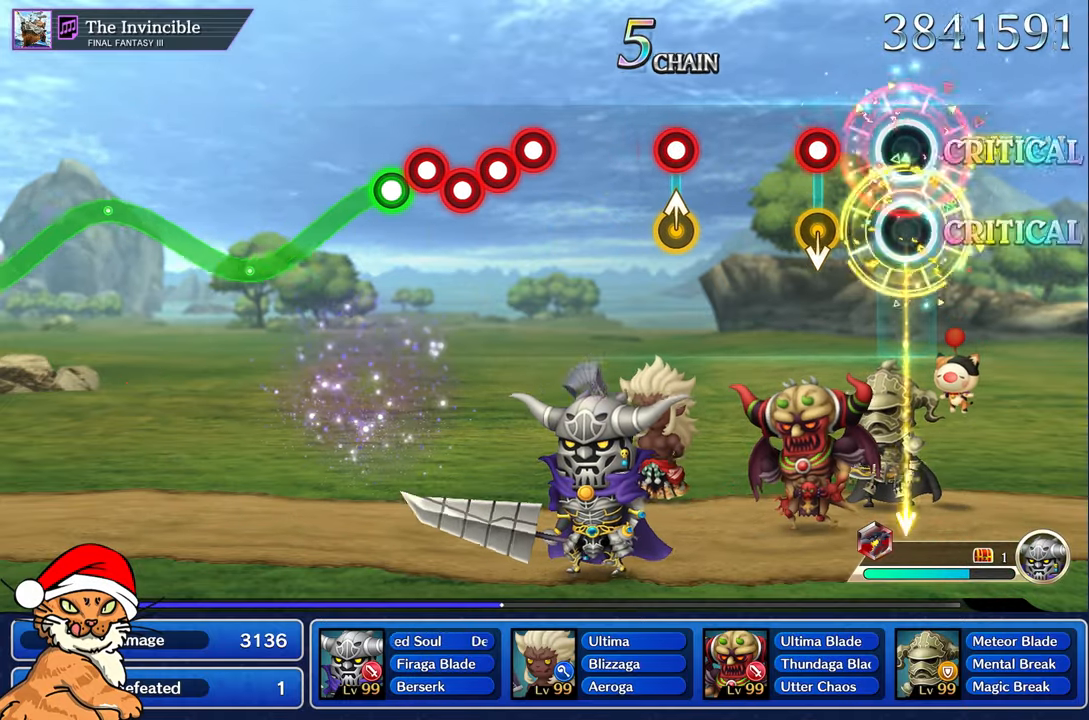
{"dt_ms": 500, "buttons": [], "left_stick": "center", "right_stick": "center", "events": [[250, "CROSS", "down"], [383, "CROSS", "up"]]}
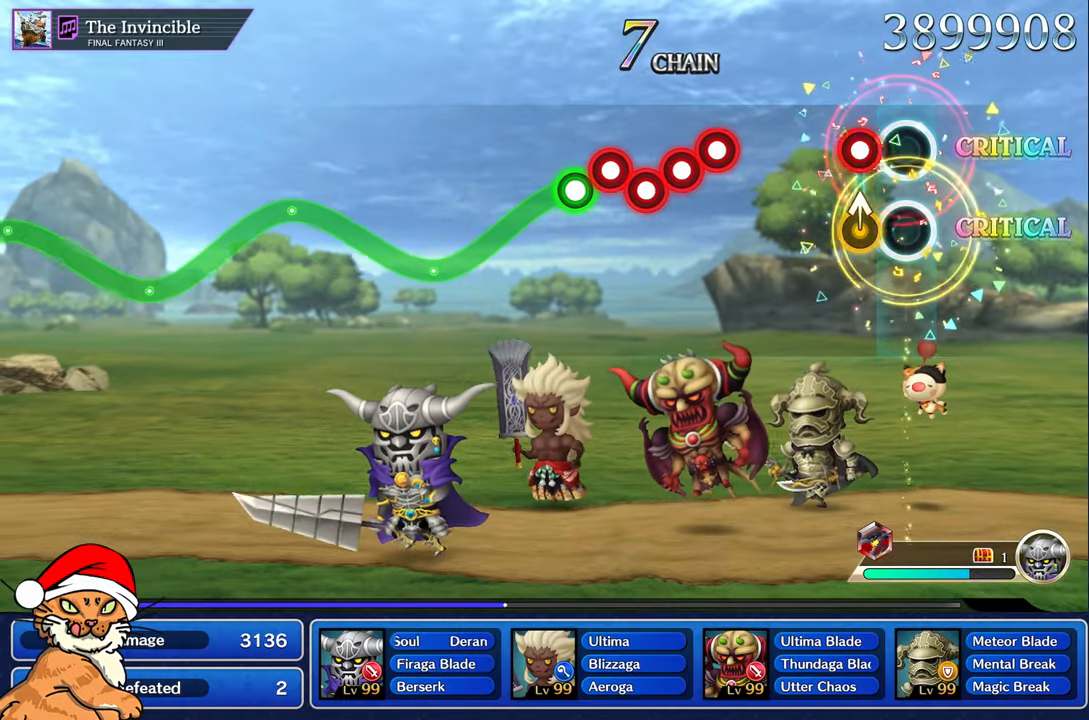
{"dt_ms": 500, "buttons": [], "left_stick": "center", "right_stick": "center"}
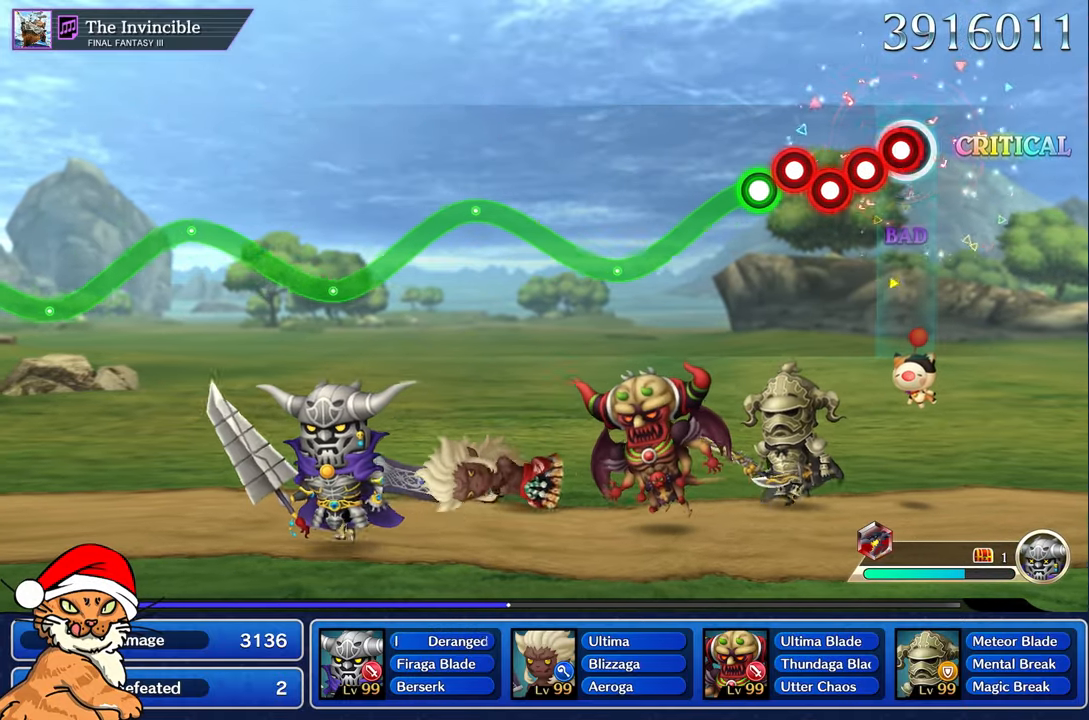
{"dt_ms": 1000, "buttons": ["CROSS"], "left_stick": "up", "right_stick": "center"}